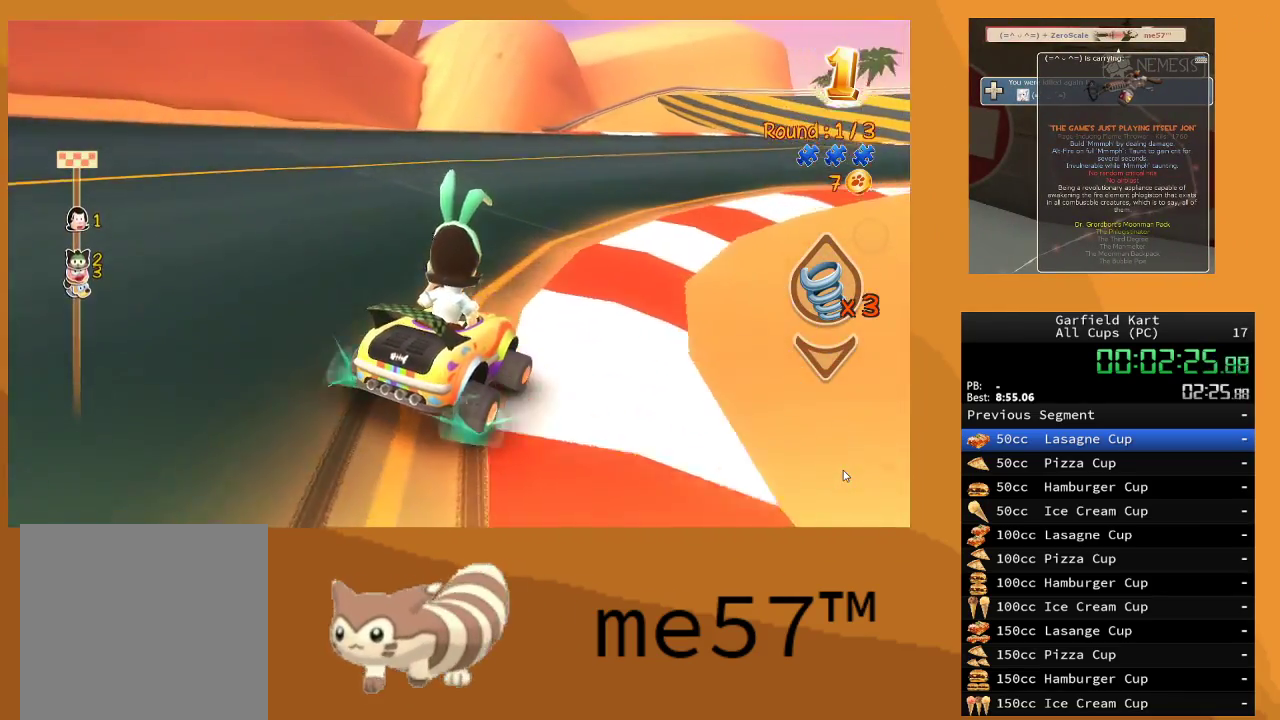
Gameplay with a controller (Xbox layout); each line is a JSON object with the inputs held at the frame after it. "events" lists button and stick changes between this image and that frame as [ms after this image, input, new state], when the widget could be followed in between. Not read: L3 R3.
{"buttons": ["B", "R2"], "left_stick": "up-left", "right_stick": "center", "events": [[300, "left_stick", "up-left"]]}
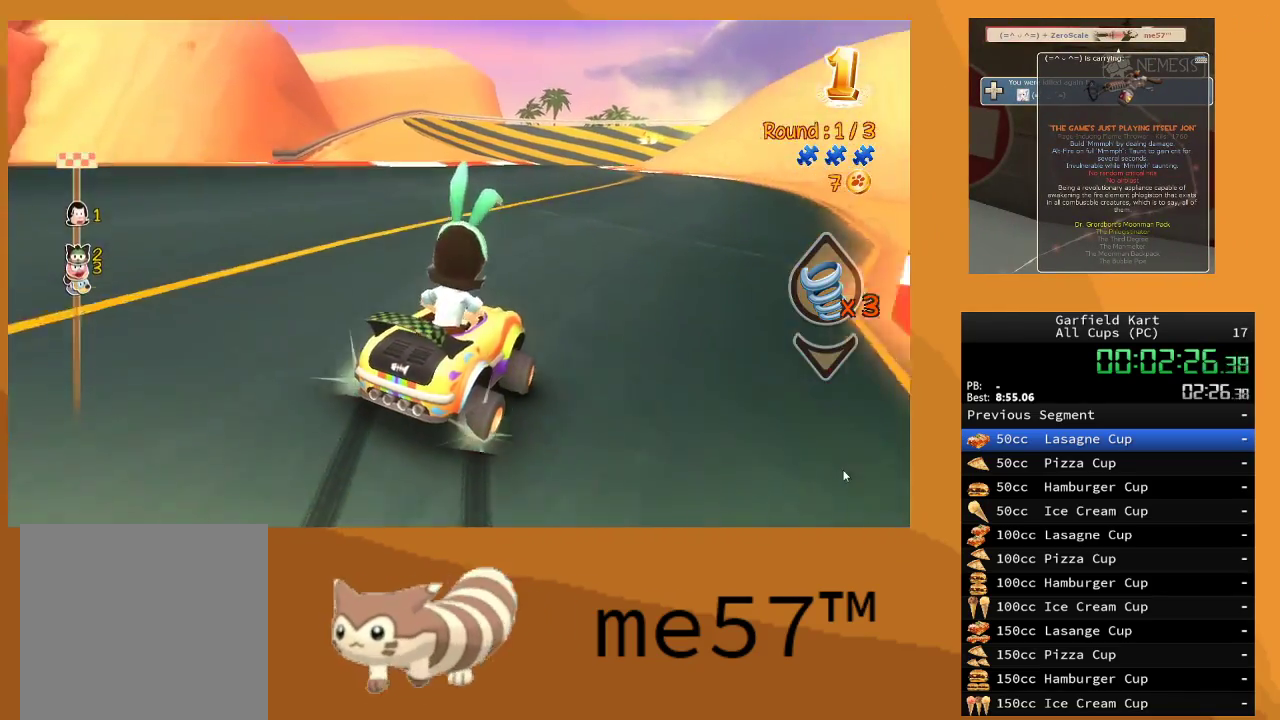
{"buttons": ["B", "R2"], "left_stick": "up-left", "right_stick": "center", "events": [[33, "left_stick", "right"], [200, "left_stick", "up-left"]]}
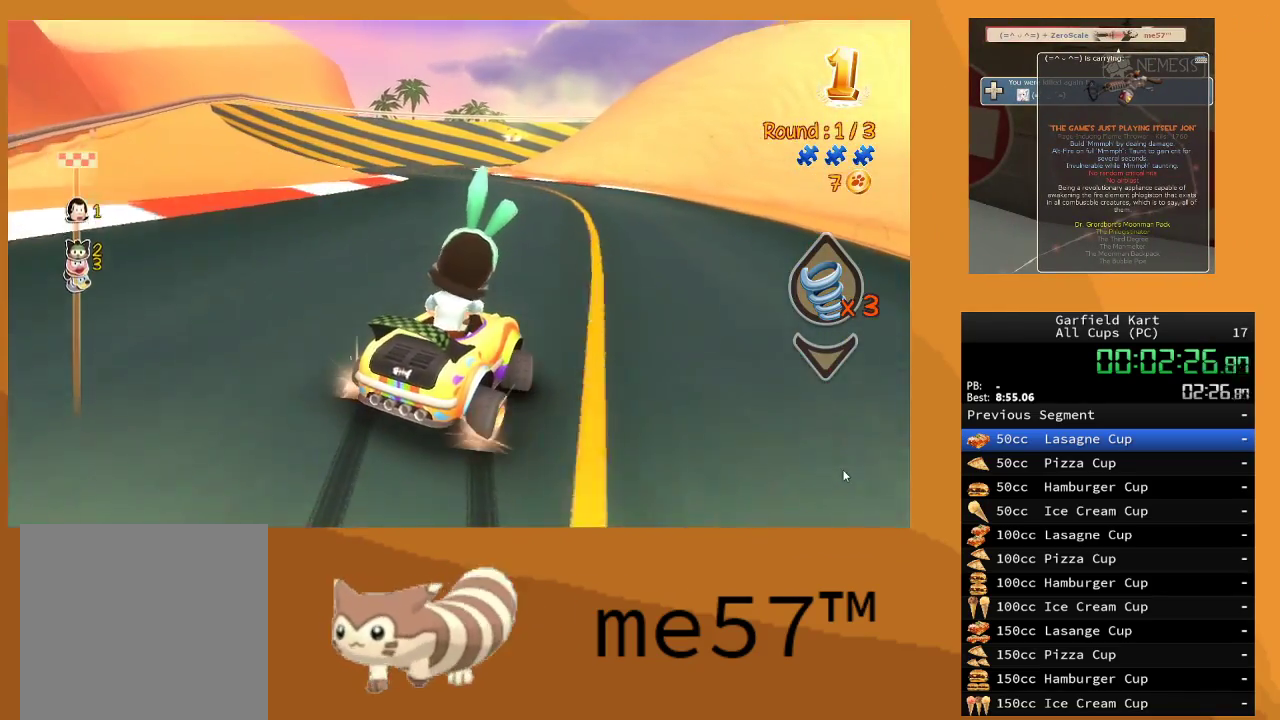
{"buttons": ["B", "R2"], "left_stick": "up-left", "right_stick": "center", "events": []}
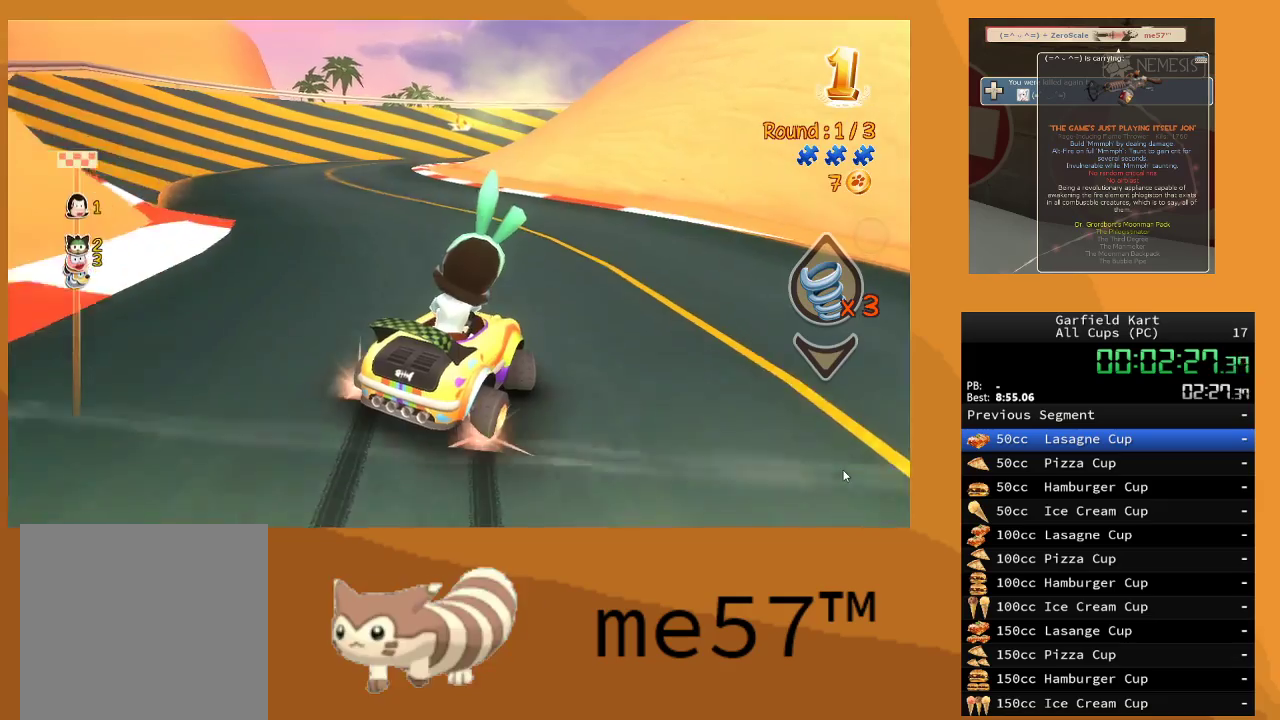
{"buttons": ["B", "R2"], "left_stick": "up-left", "right_stick": "center", "events": []}
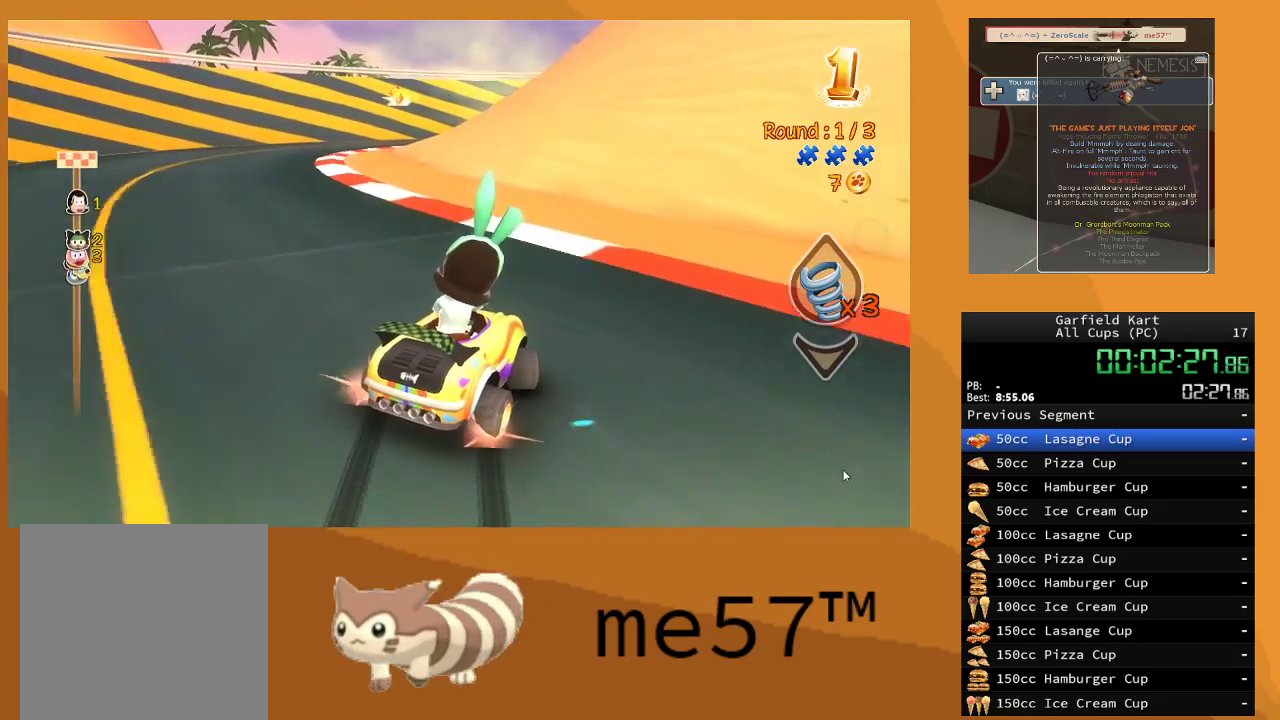
{"buttons": ["R2"], "left_stick": "center", "right_stick": "center", "events": [[183, "left_stick", "up-right"], [350, "B", "up"], [483, "left_stick", "center"]]}
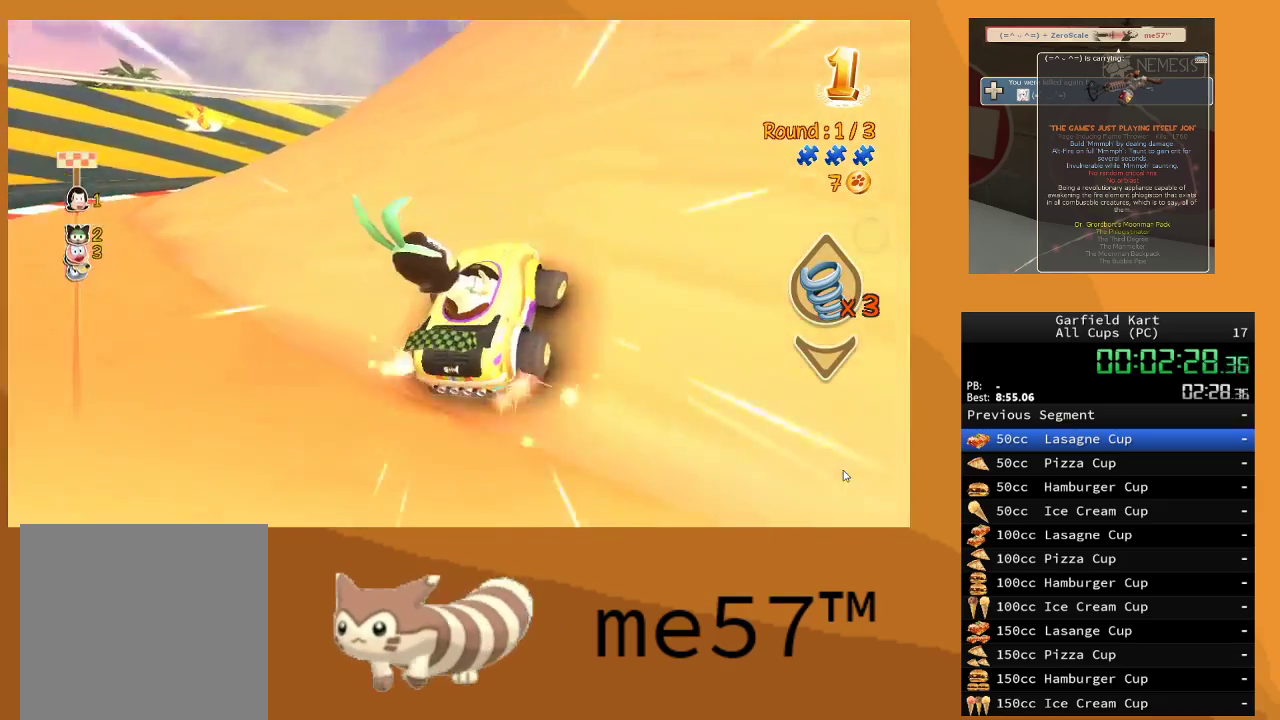
{"buttons": ["Y", "R2"], "left_stick": "right", "right_stick": "center", "events": [[133, "left_stick", "right"], [300, "left_stick", "center"], [367, "Y", "down"], [383, "left_stick", "right"]]}
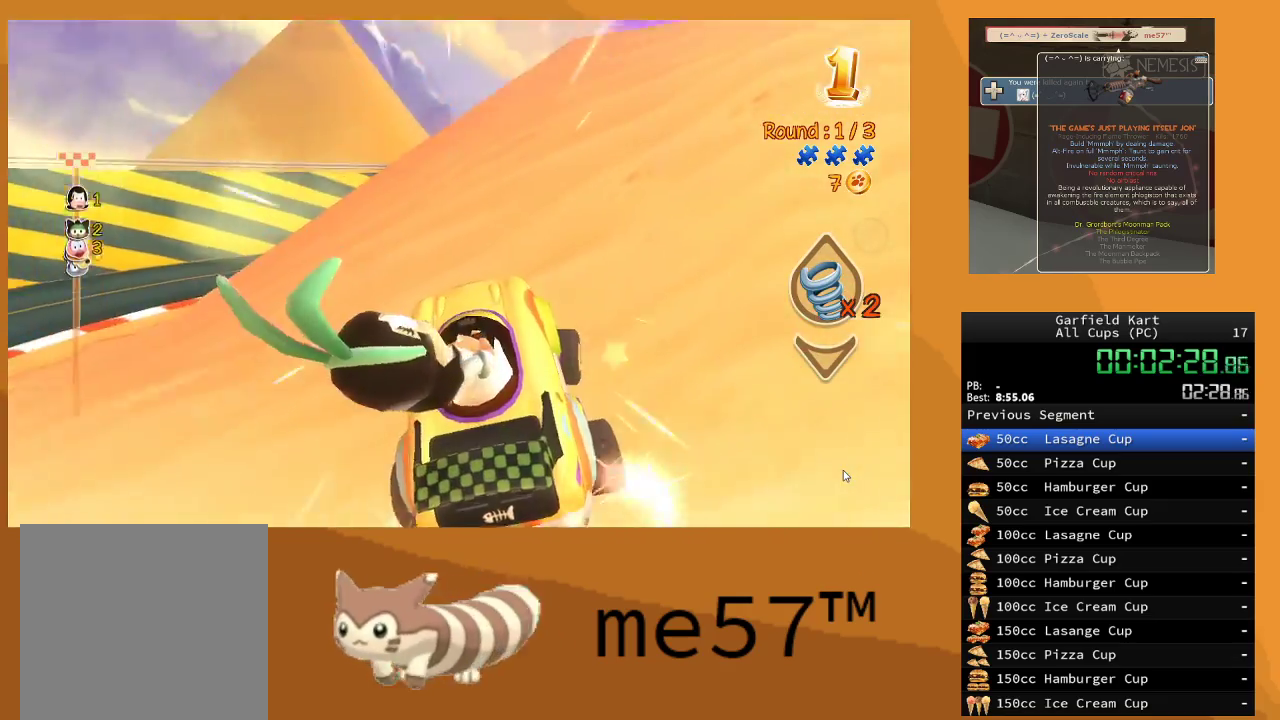
{"buttons": ["R2"], "left_stick": "up-left", "right_stick": "center", "events": [[17, "Y", "up"], [50, "left_stick", "left"], [150, "left_stick", "up-left"]]}
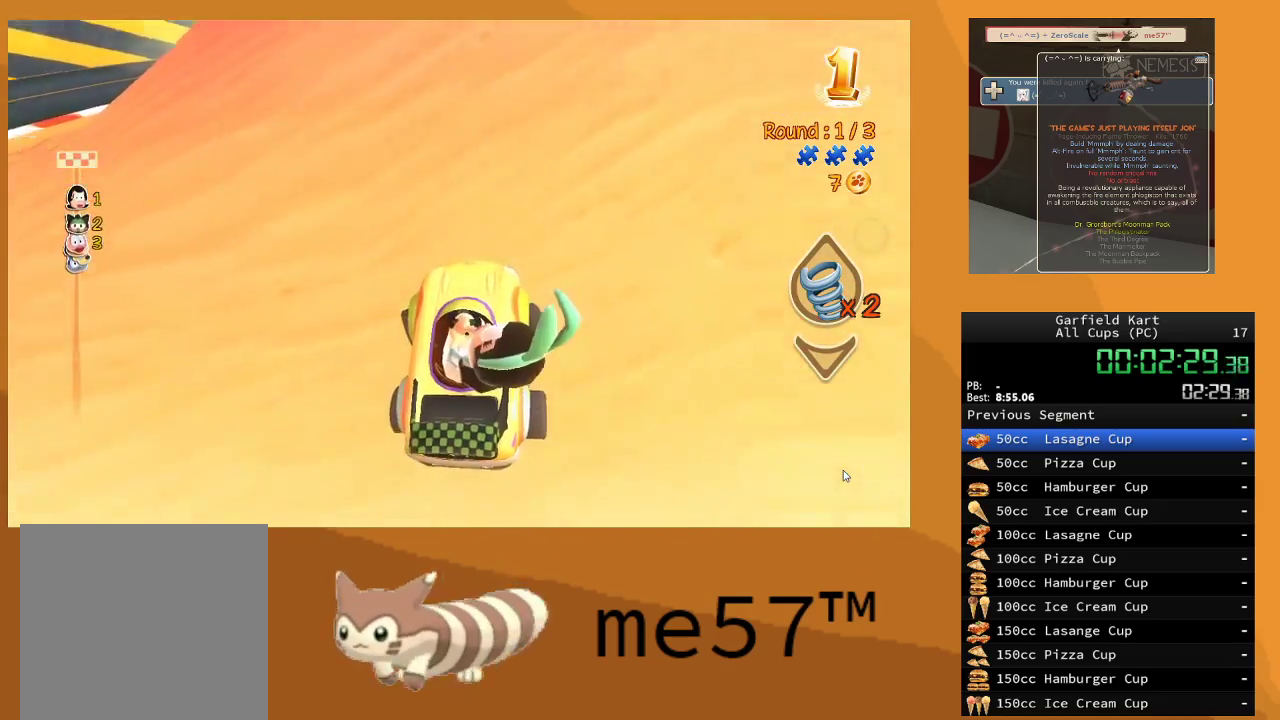
{"buttons": ["R2"], "left_stick": "up-left", "right_stick": "center", "events": []}
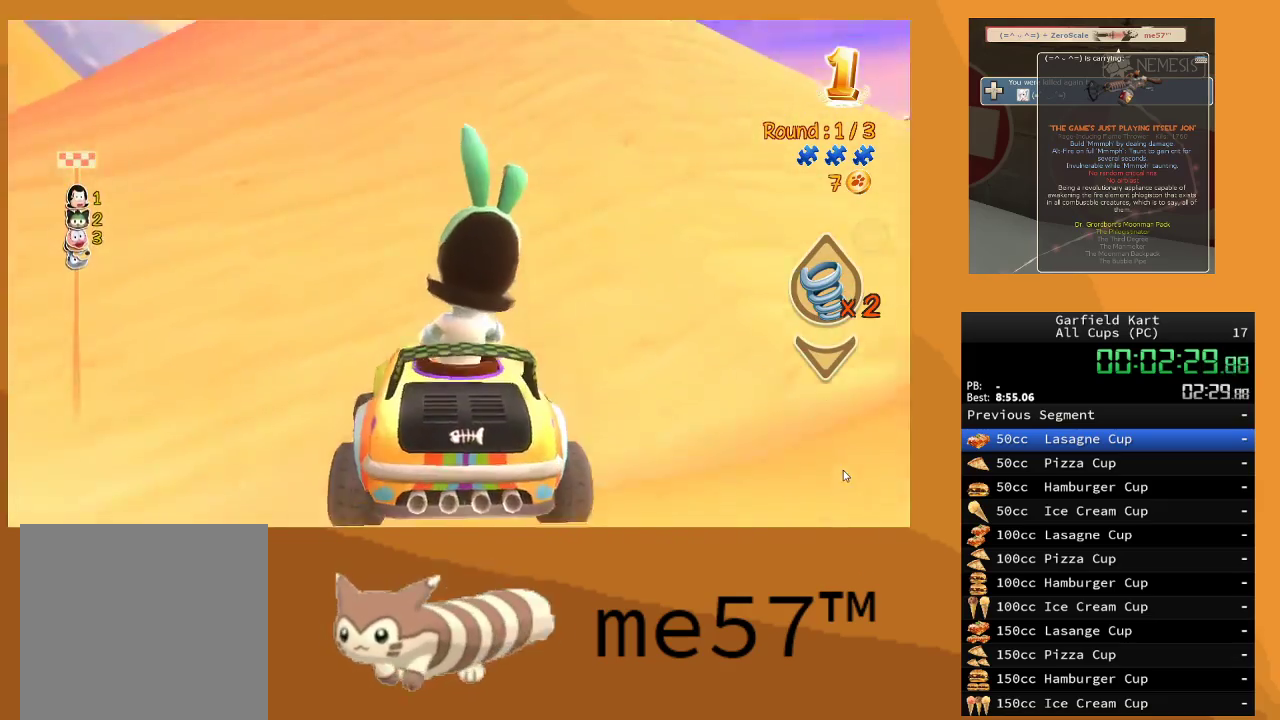
{"buttons": ["R2"], "left_stick": "up-left", "right_stick": "center", "events": []}
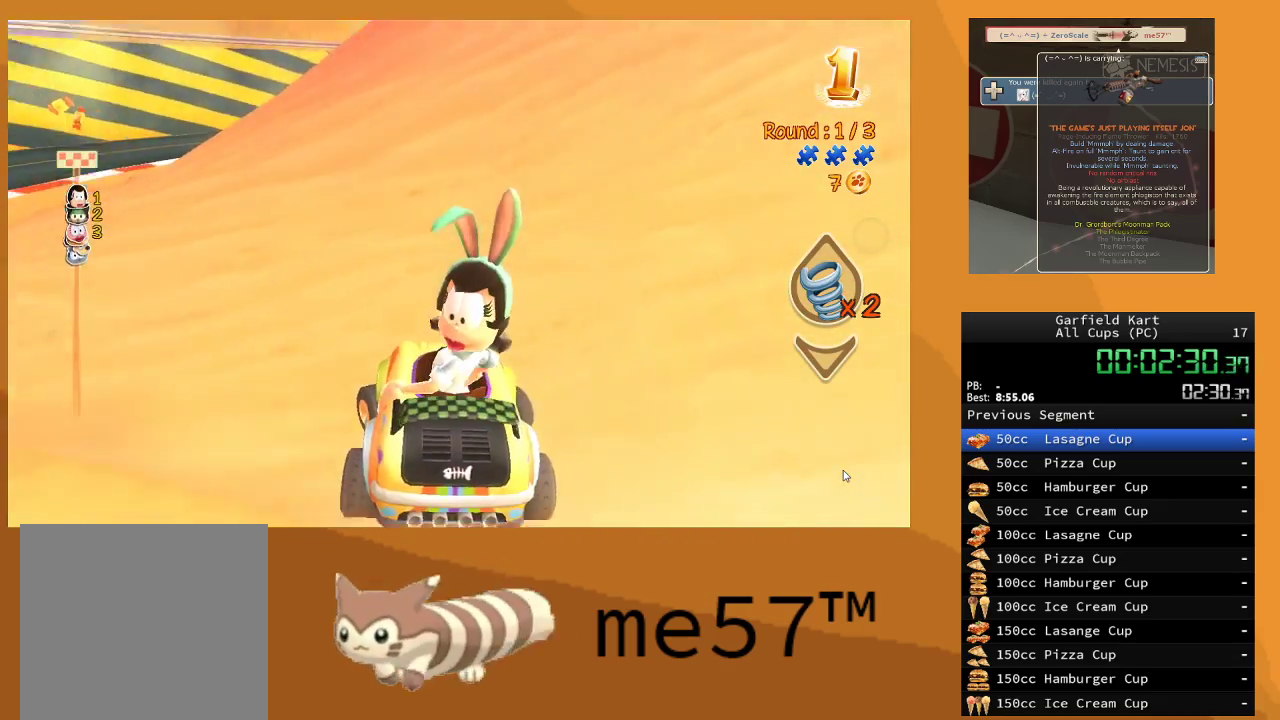
{"buttons": ["R2"], "left_stick": "up-left", "right_stick": "center", "events": []}
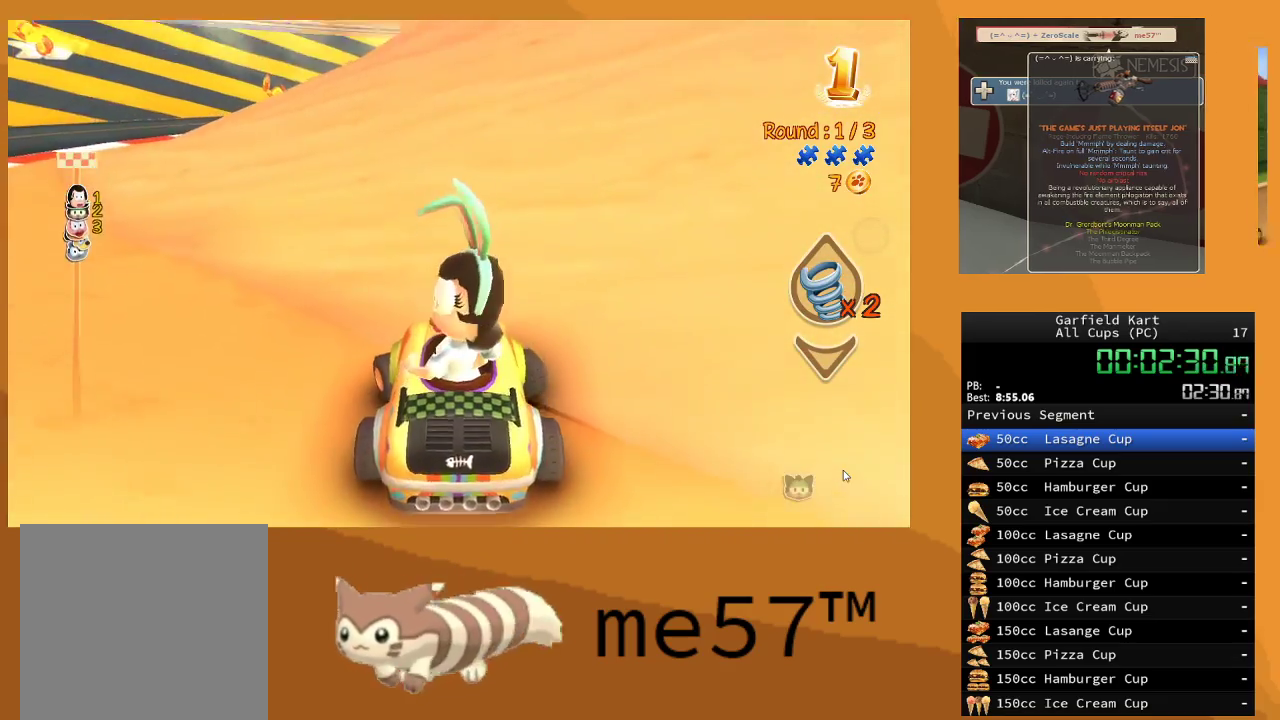
{"buttons": ["R2"], "left_stick": "up-left", "right_stick": "center", "events": []}
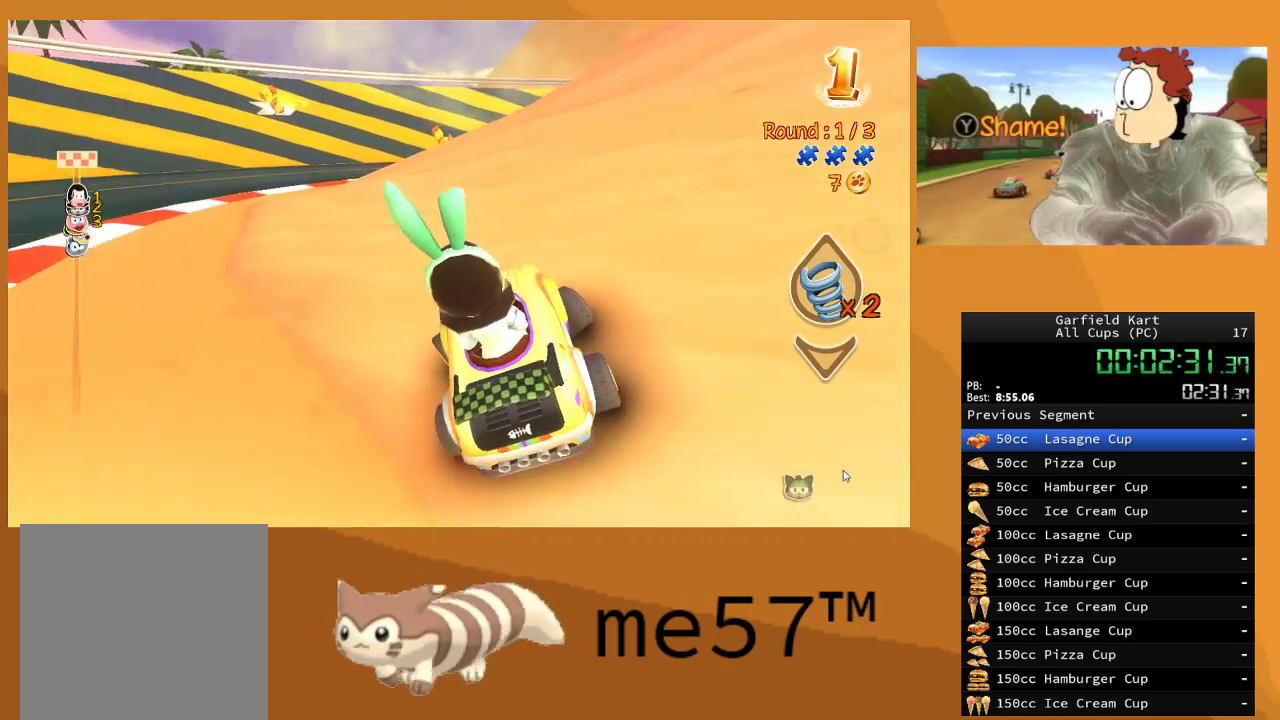
{"buttons": ["R2"], "left_stick": "up-left", "right_stick": "center", "events": []}
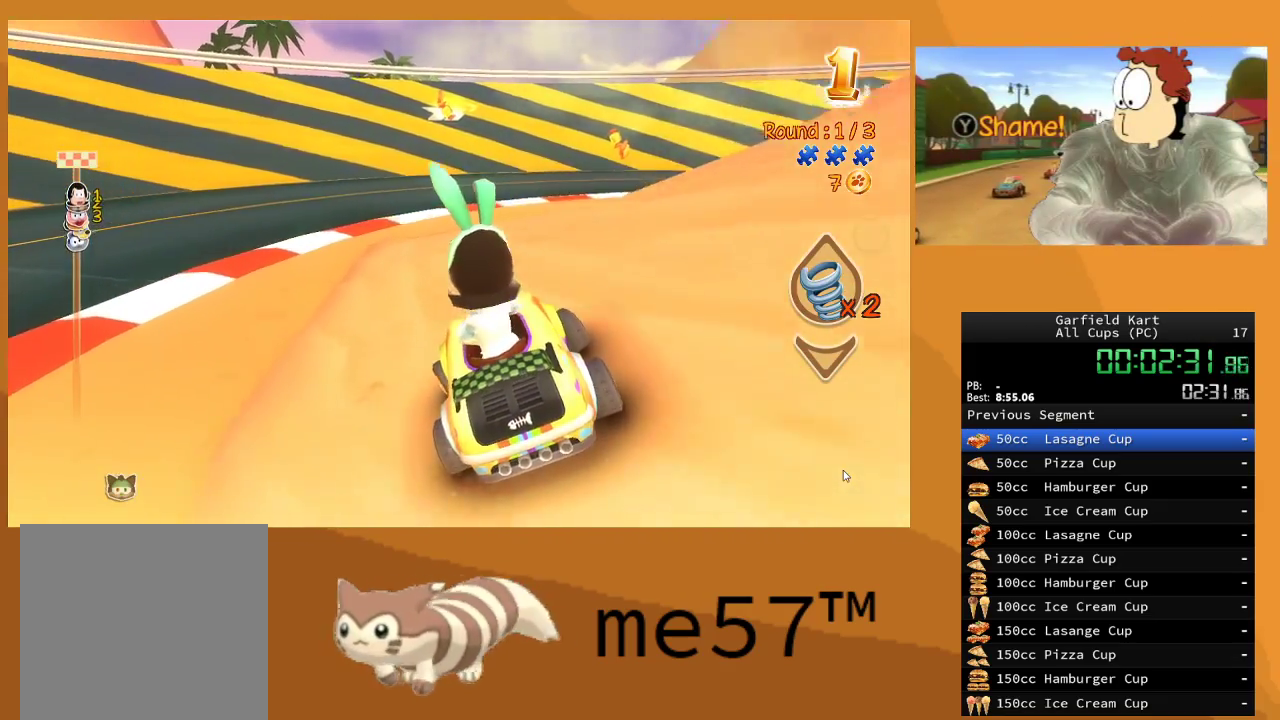
{"buttons": ["B", "R2"], "left_stick": "up-right", "right_stick": "center", "events": [[67, "left_stick", "up-right"], [350, "B", "down"]]}
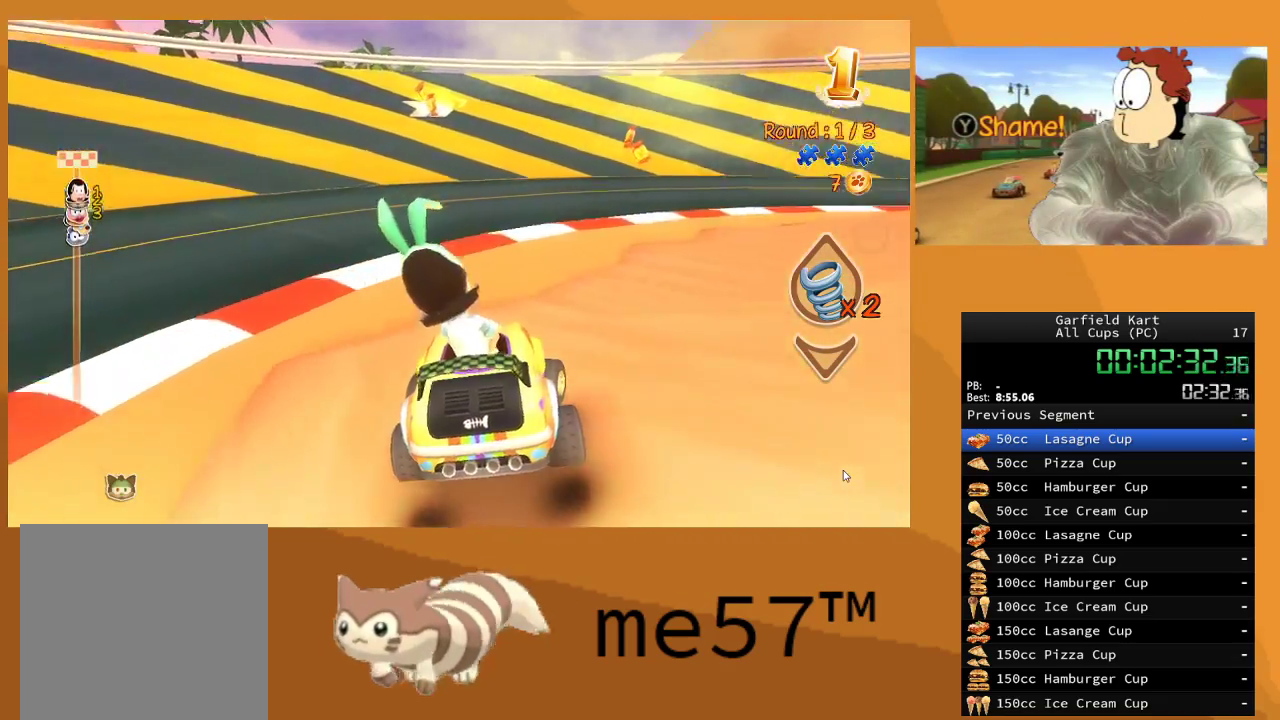
{"buttons": ["R2"], "left_stick": "center", "right_stick": "center", "events": [[250, "B", "up"], [300, "left_stick", "center"]]}
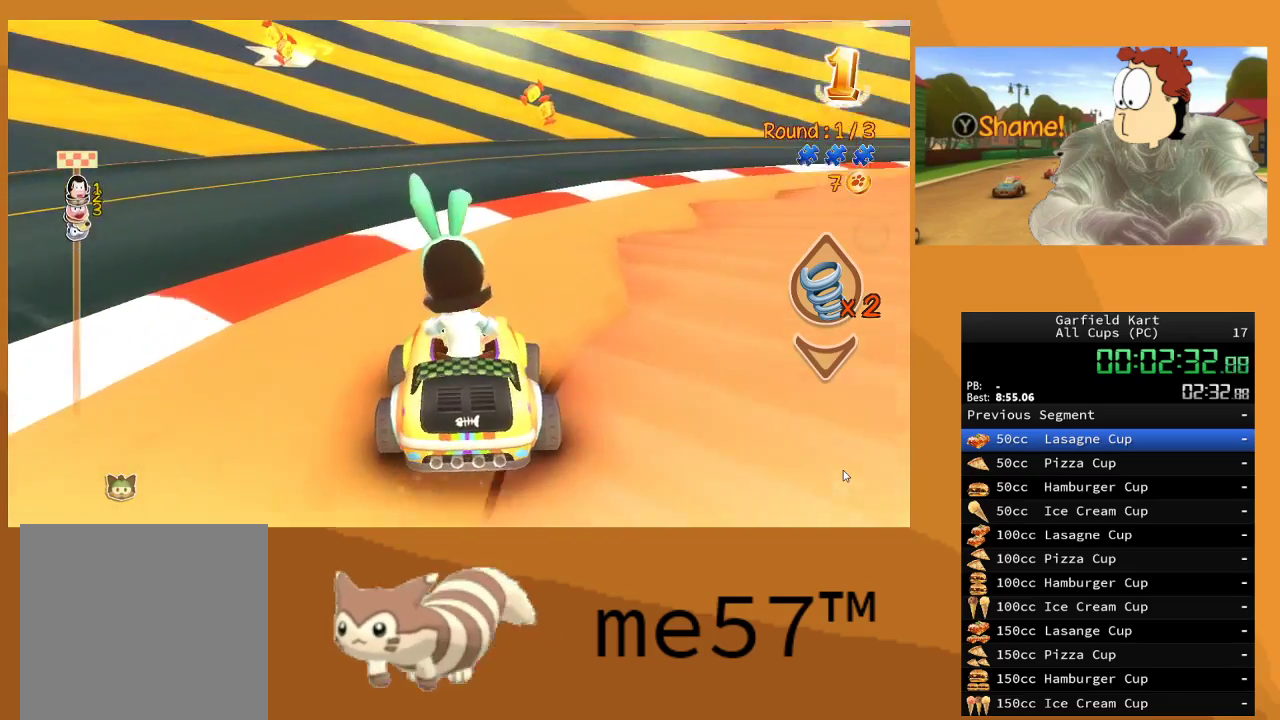
{"buttons": ["B", "R2"], "left_stick": "right", "right_stick": "center", "events": [[200, "left_stick", "right"], [500, "B", "down"]]}
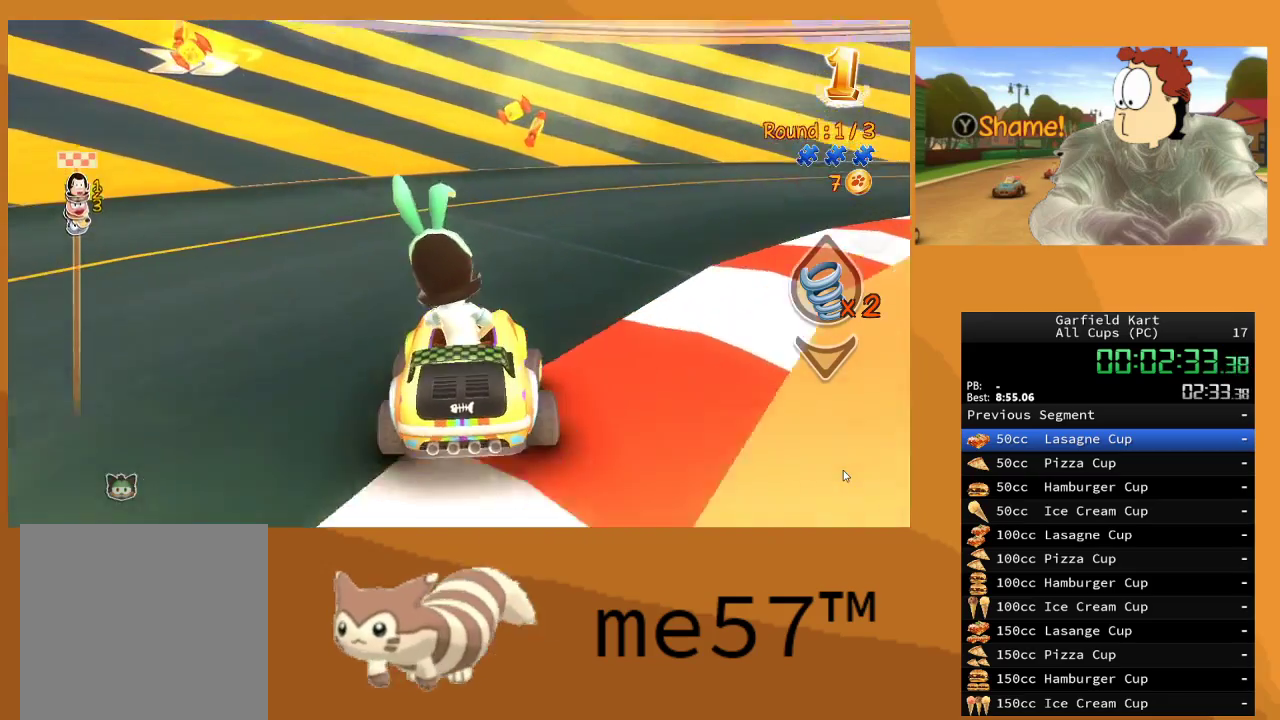
{"buttons": ["B", "R2"], "left_stick": "right", "right_stick": "center", "events": []}
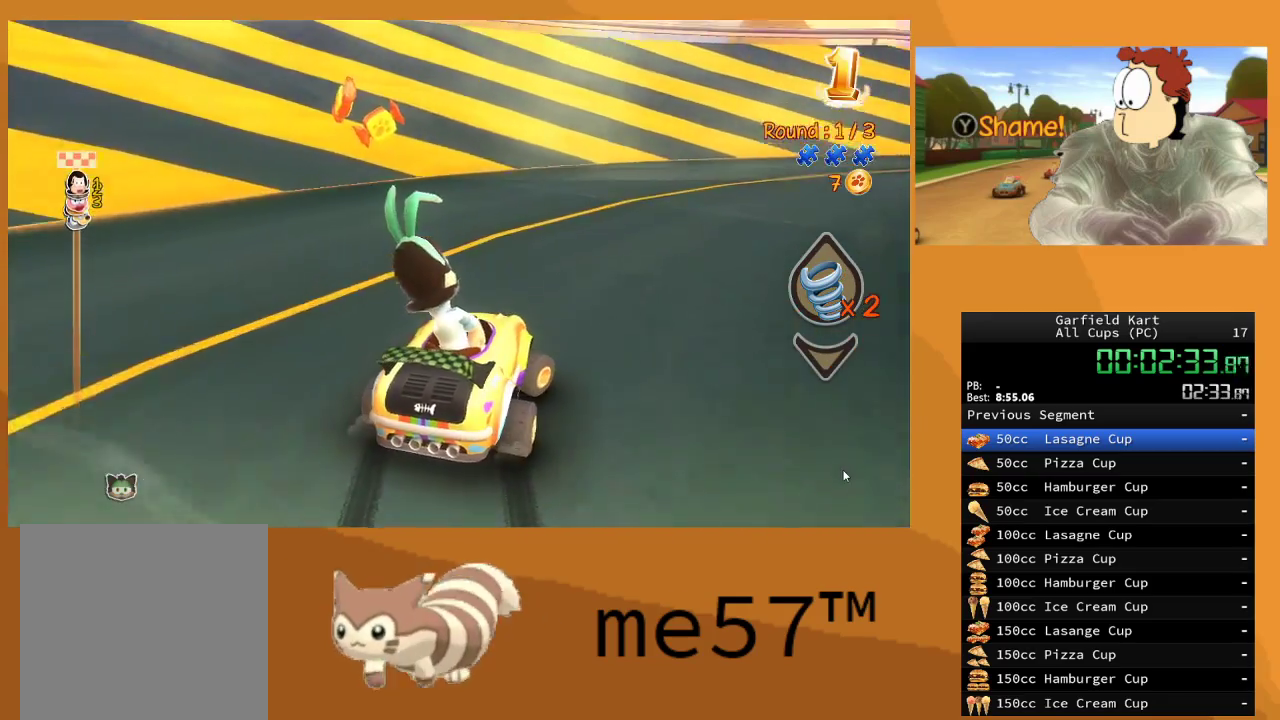
{"buttons": ["B", "R2"], "left_stick": "up-left", "right_stick": "center", "events": [[383, "left_stick", "up-left"]]}
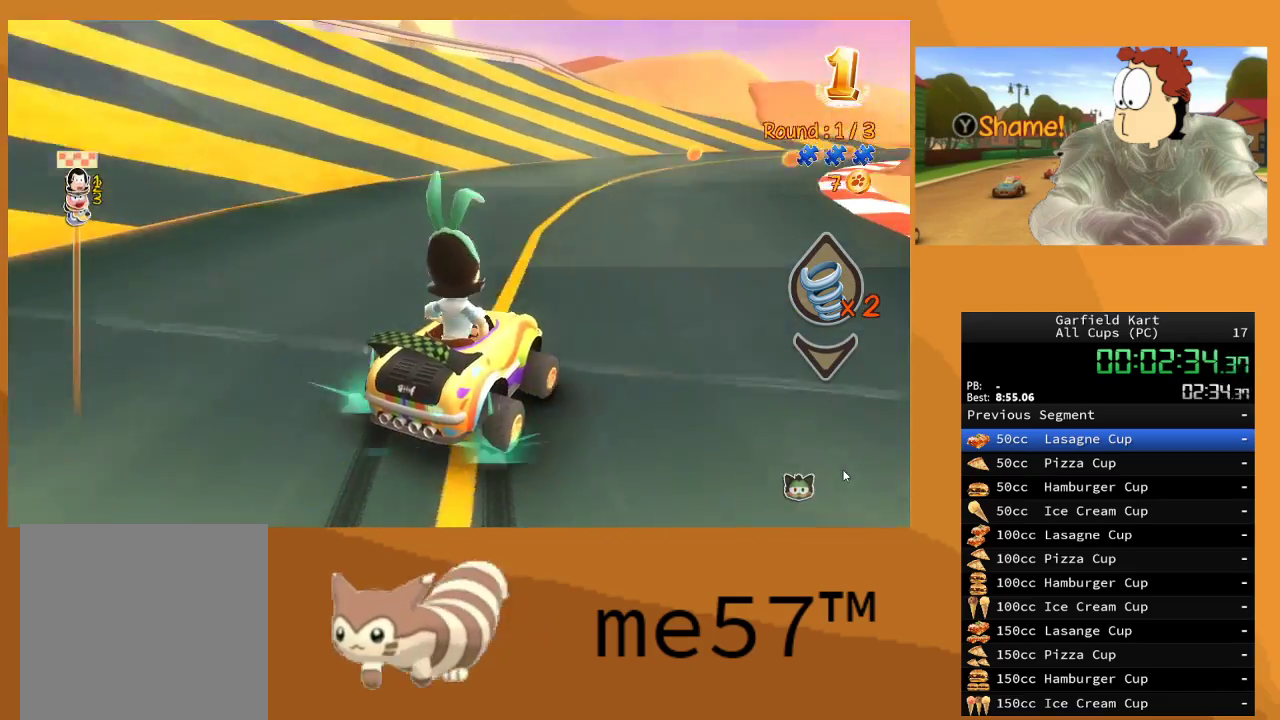
{"buttons": ["B", "R2"], "left_stick": "up-left", "right_stick": "center", "events": [[367, "left_stick", "up-right"], [450, "left_stick", "up-left"]]}
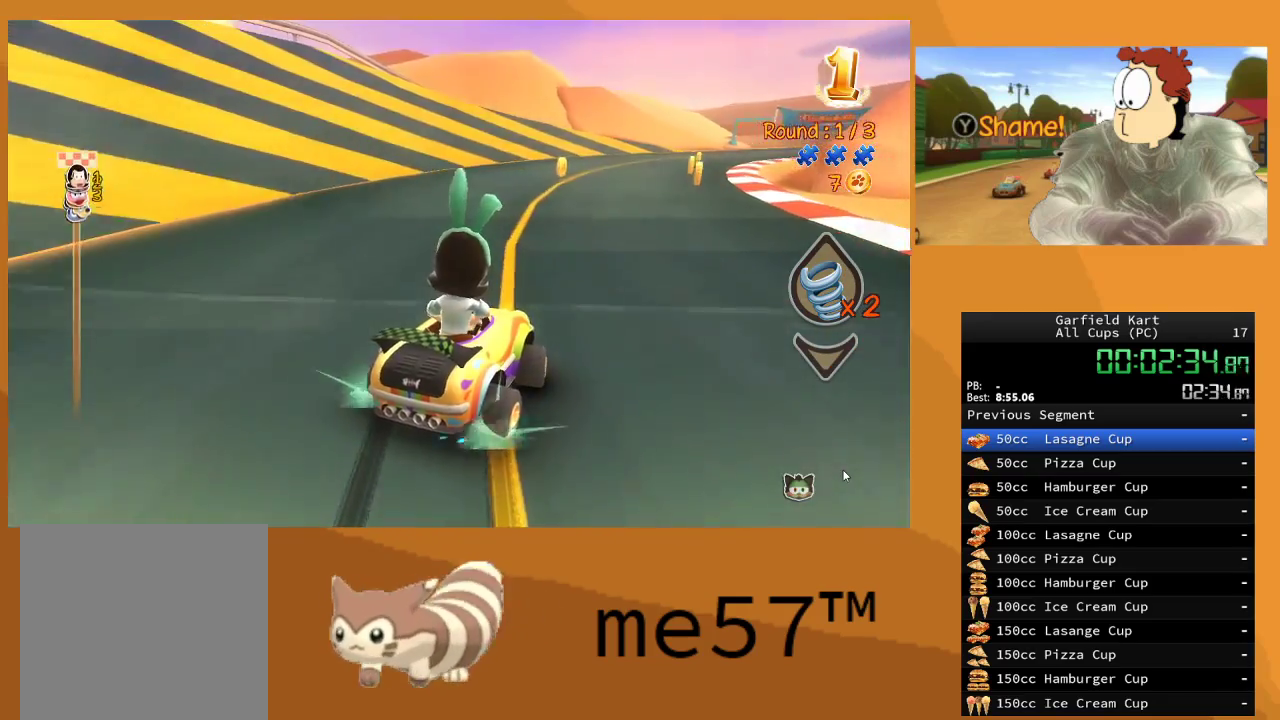
{"buttons": ["B", "R2"], "left_stick": "up-left", "right_stick": "center", "events": []}
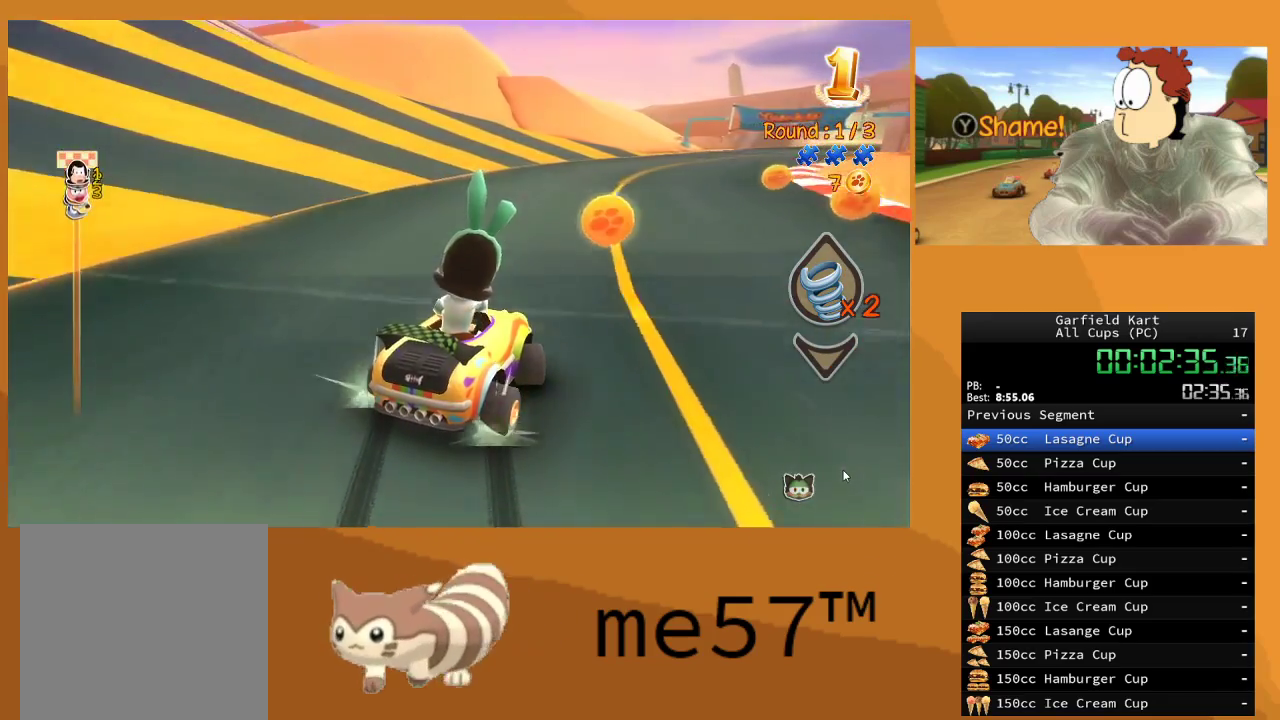
{"buttons": ["B", "R2"], "left_stick": "right", "right_stick": "center", "events": [[100, "left_stick", "right"]]}
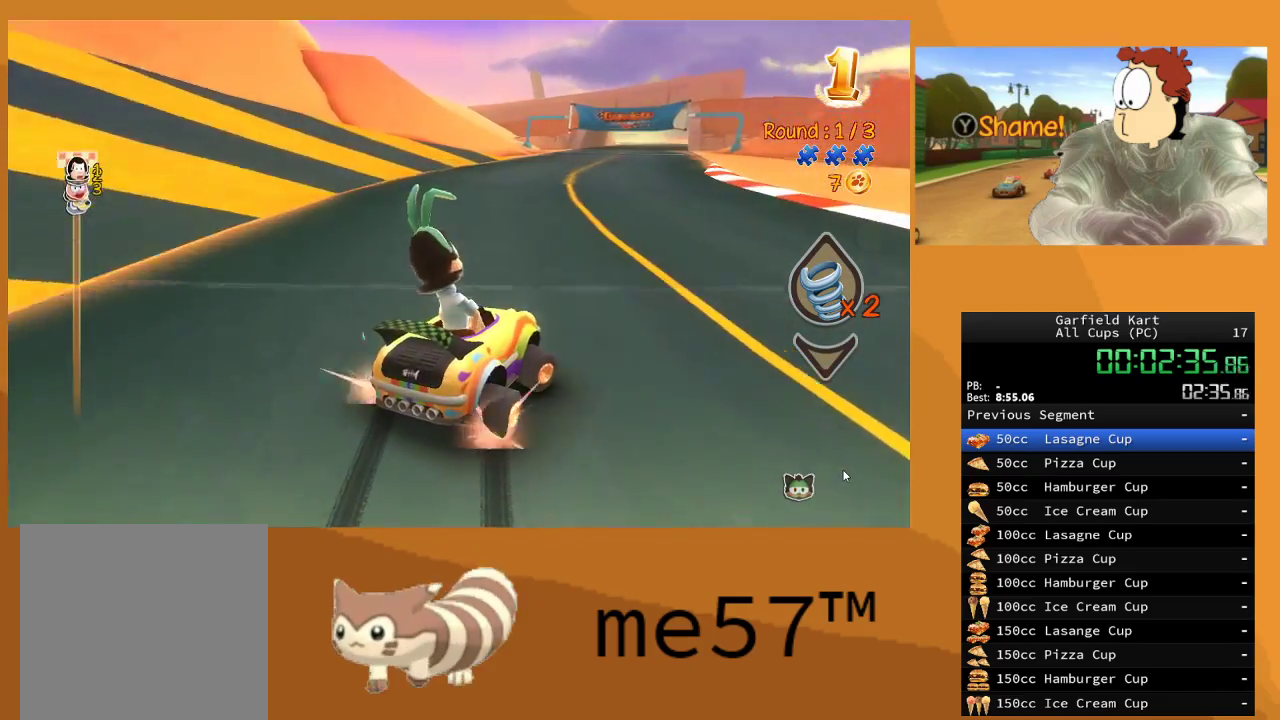
{"buttons": ["R2"], "left_stick": "up-left", "right_stick": "center", "events": [[117, "left_stick", "left"], [133, "B", "up"], [183, "left_stick", "up-left"]]}
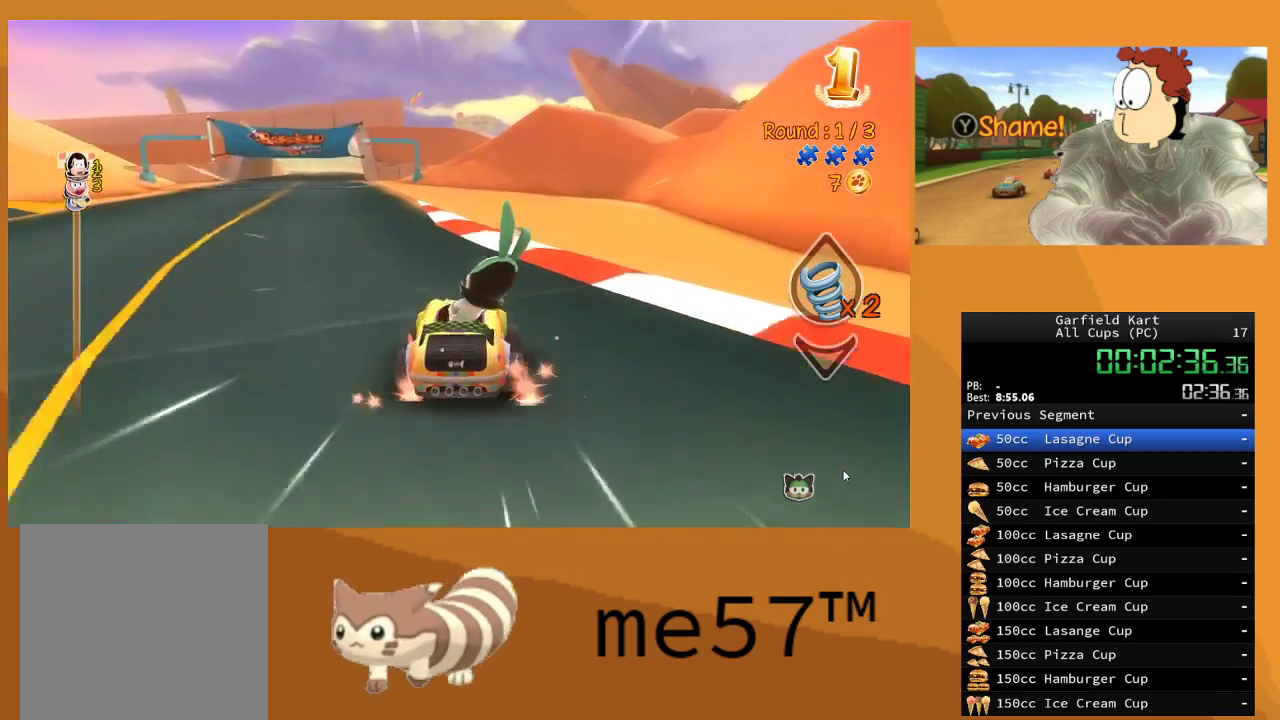
{"buttons": ["R2"], "left_stick": "up-left", "right_stick": "center", "events": [[317, "B", "down"], [467, "B", "up"]]}
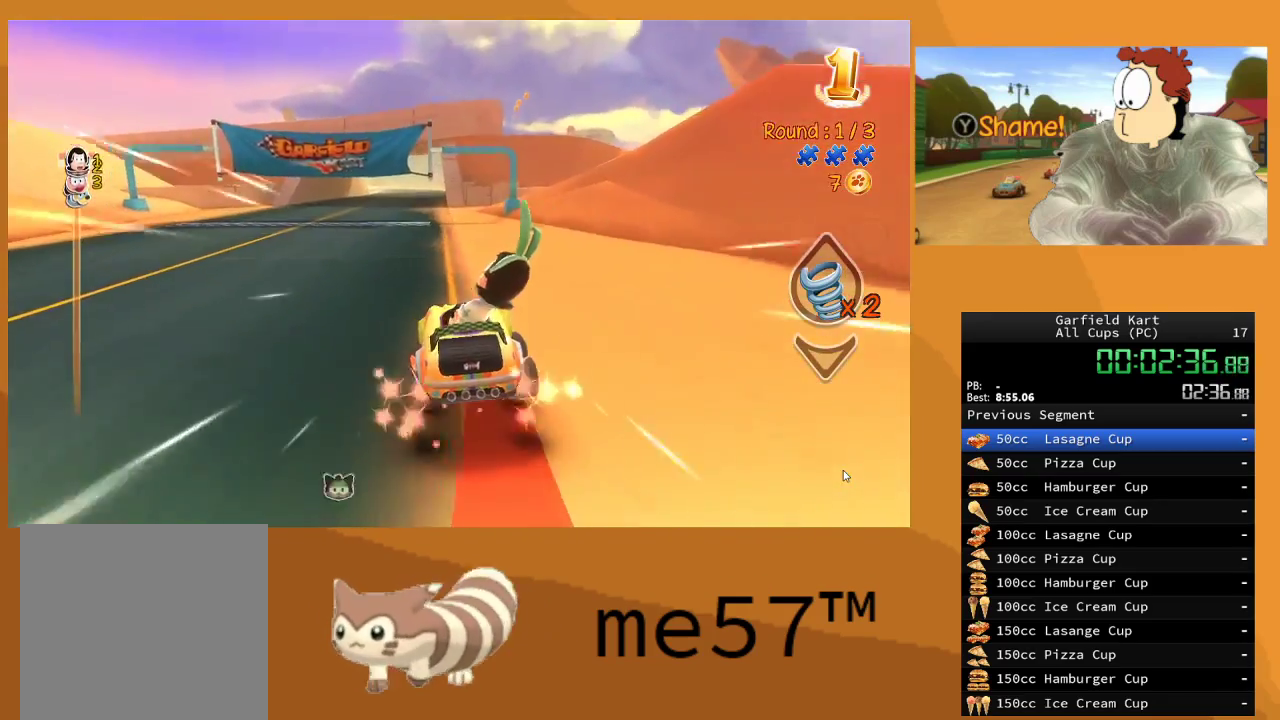
{"buttons": ["R2"], "left_stick": "up-left", "right_stick": "center", "events": [[83, "left_stick", "center"], [300, "left_stick", "up-left"]]}
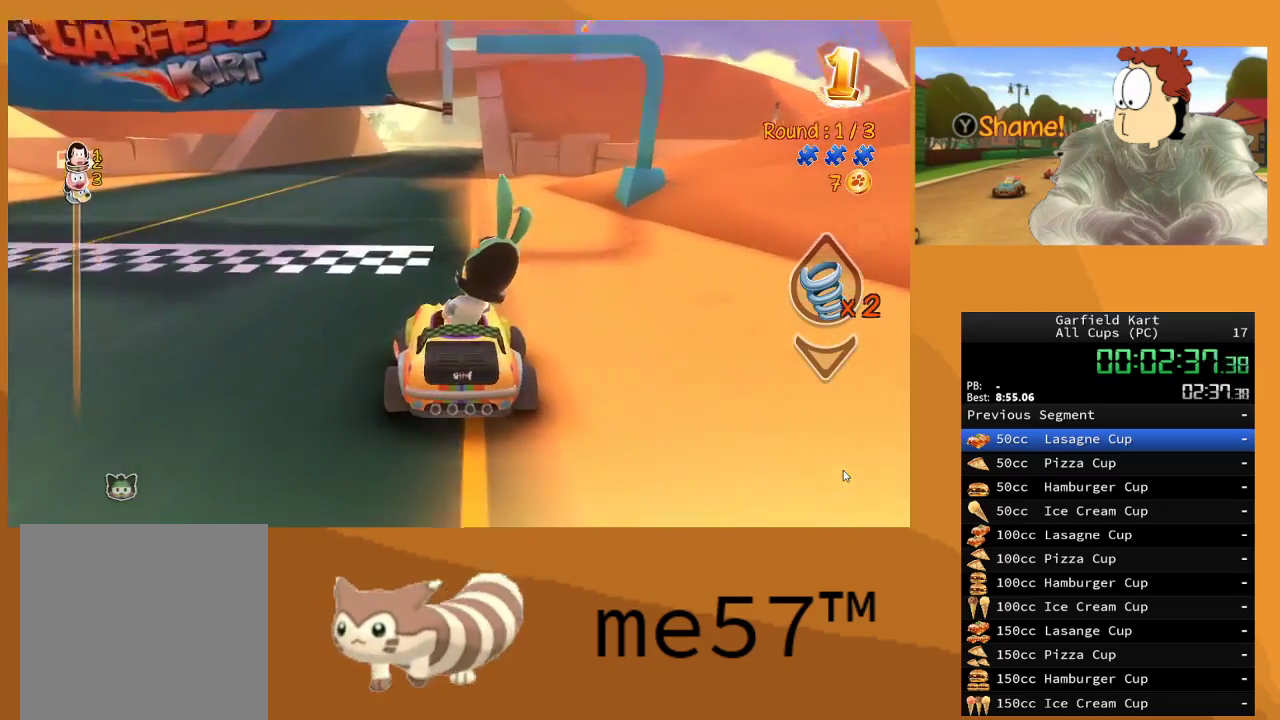
{"buttons": ["R2"], "left_stick": "right", "right_stick": "center", "events": [[83, "left_stick", "center"], [367, "left_stick", "right"]]}
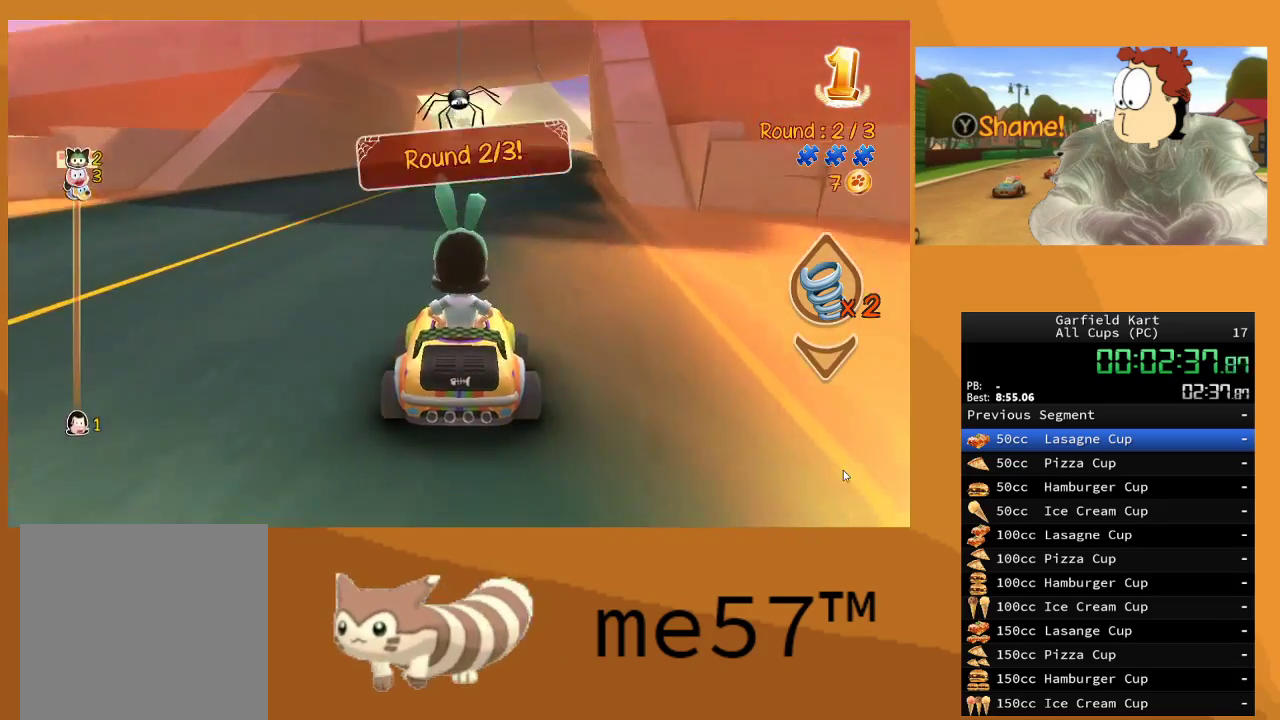
{"buttons": ["R2"], "left_stick": "center", "right_stick": "center", "events": [[83, "left_stick", "center"]]}
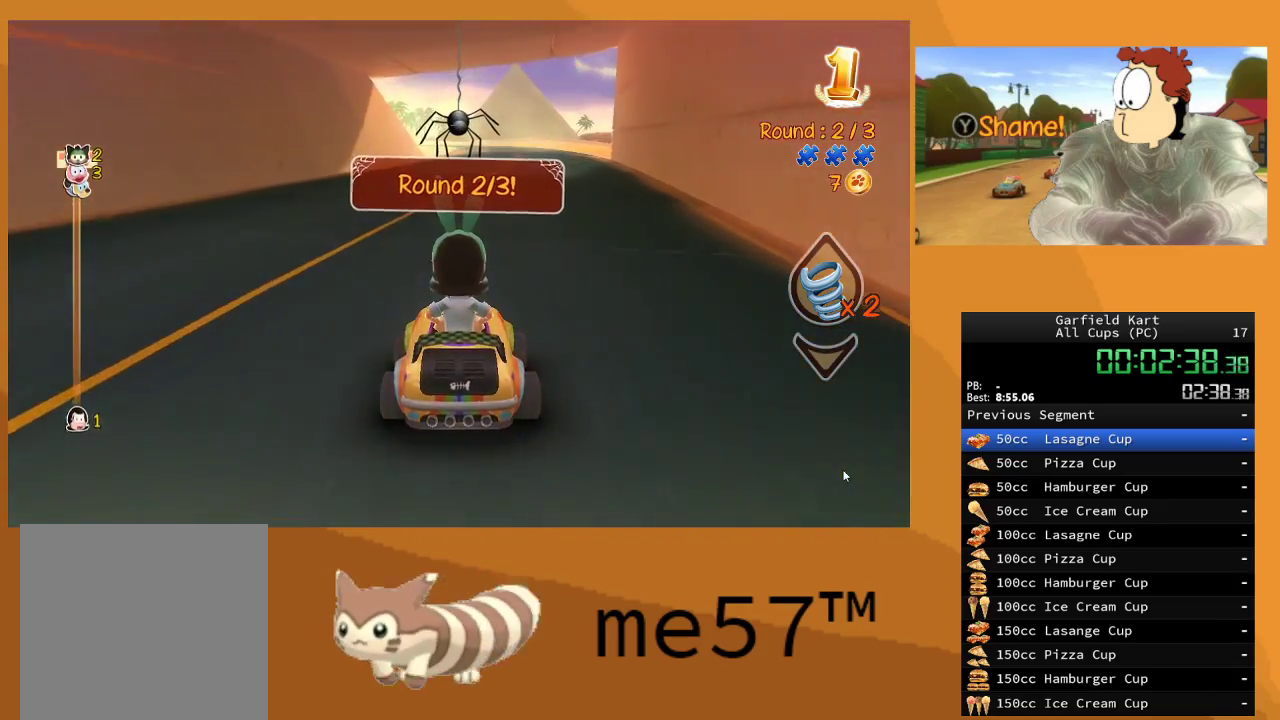
{"buttons": ["R2"], "left_stick": "right", "right_stick": "center", "events": [[383, "left_stick", "right"]]}
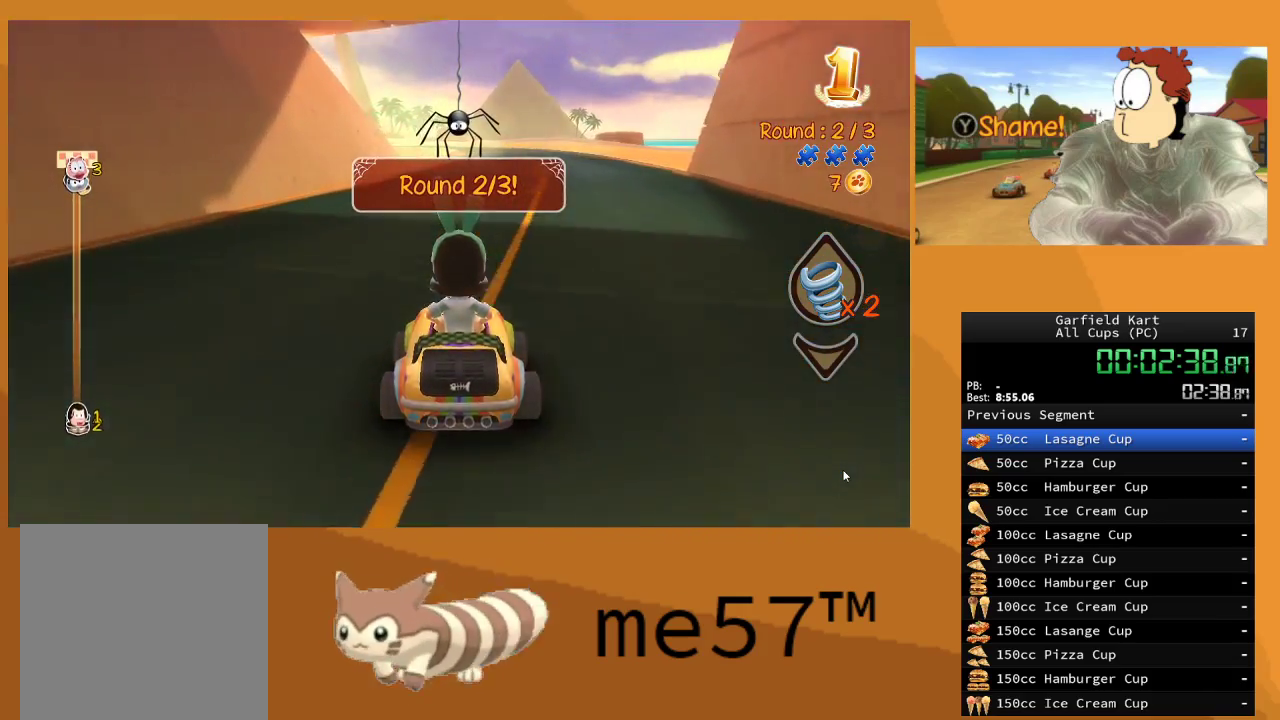
{"buttons": ["R2"], "left_stick": "center", "right_stick": "center", "events": [[433, "left_stick", "center"]]}